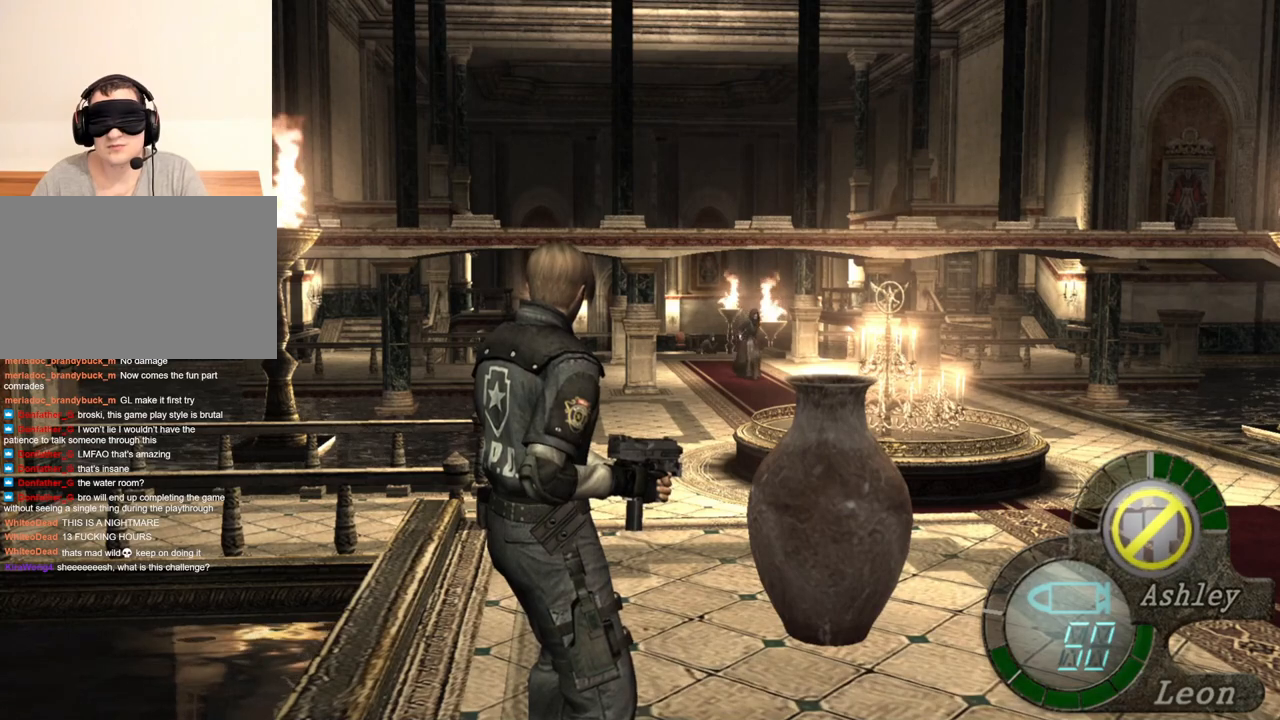
Gameplay with keyboard and mouse; each line is a JSON object with the keys and mouse buttons held at the frame after it. "events" lists presses ("down") and releases ("up") of "1", "2", "3", "4", "5", "a", "alt", "b", "c", "ctrl", "d", "e", "f", "g", "q", "r", "s", "shift", "space", "t", "tab", "tilde", "v", "w", "x", "z", "mouse_left", "mouse_wheel", "mouse_right", "mouse_mb4" and "mouse_mb5" between this image and that frame as [ms after this image, input, new state], when the widget could be followed in between. "mouse_left", "mouse_wheel", "mouse_right", "mouse_mb4", "mouse_mb5" = the "left", "wheel", "right", "mb4", "mb5" buttons of the "mouse" list. No other keys are recorded. "wheel" means that the mouse wheel is clicked or scrolled. Mouse movement is not recorded.
{"keys": [], "mouse": [], "events": [[200, "tab", "down"], [300, "tab", "up"]]}
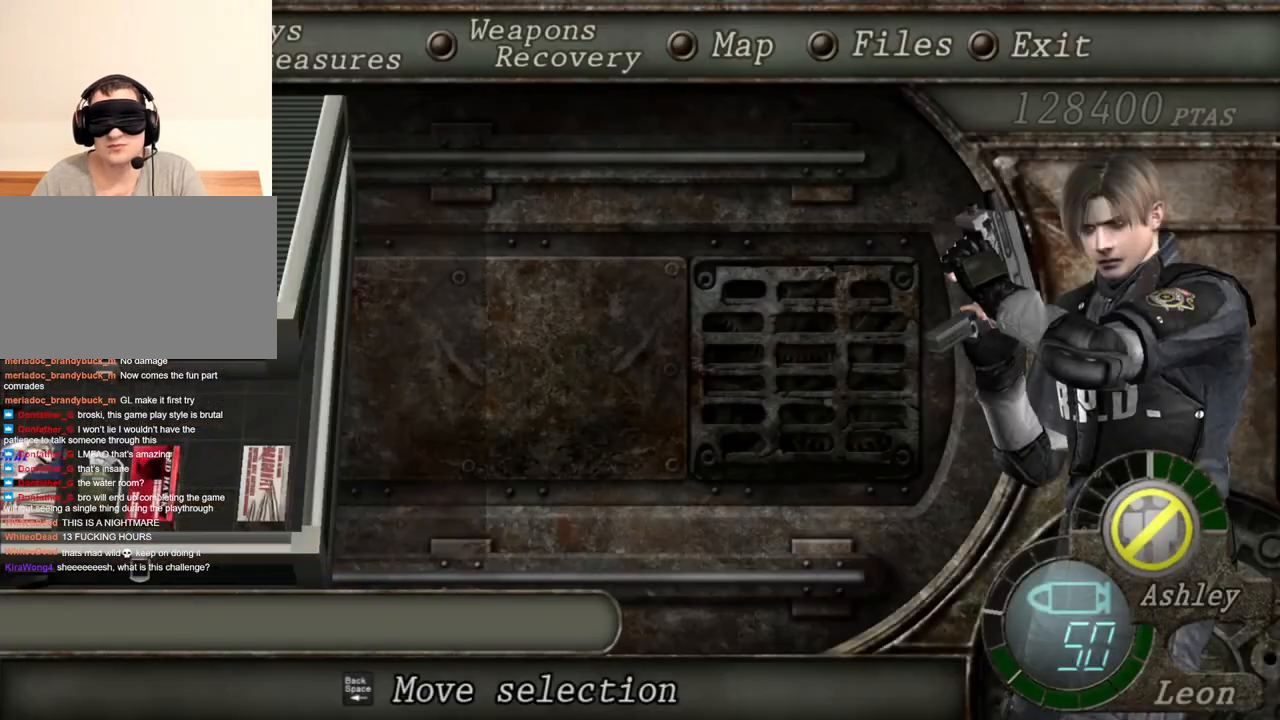
{"keys": [], "mouse": [], "events": []}
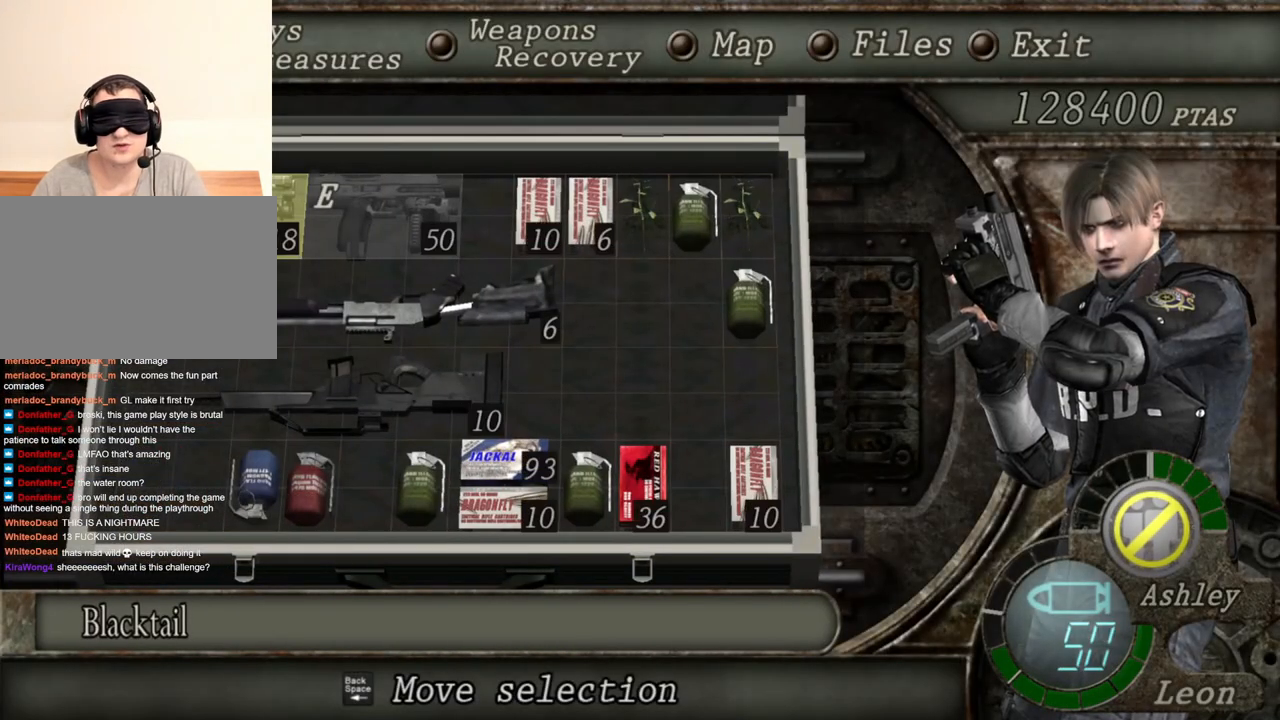
{"keys": [], "mouse": [], "events": []}
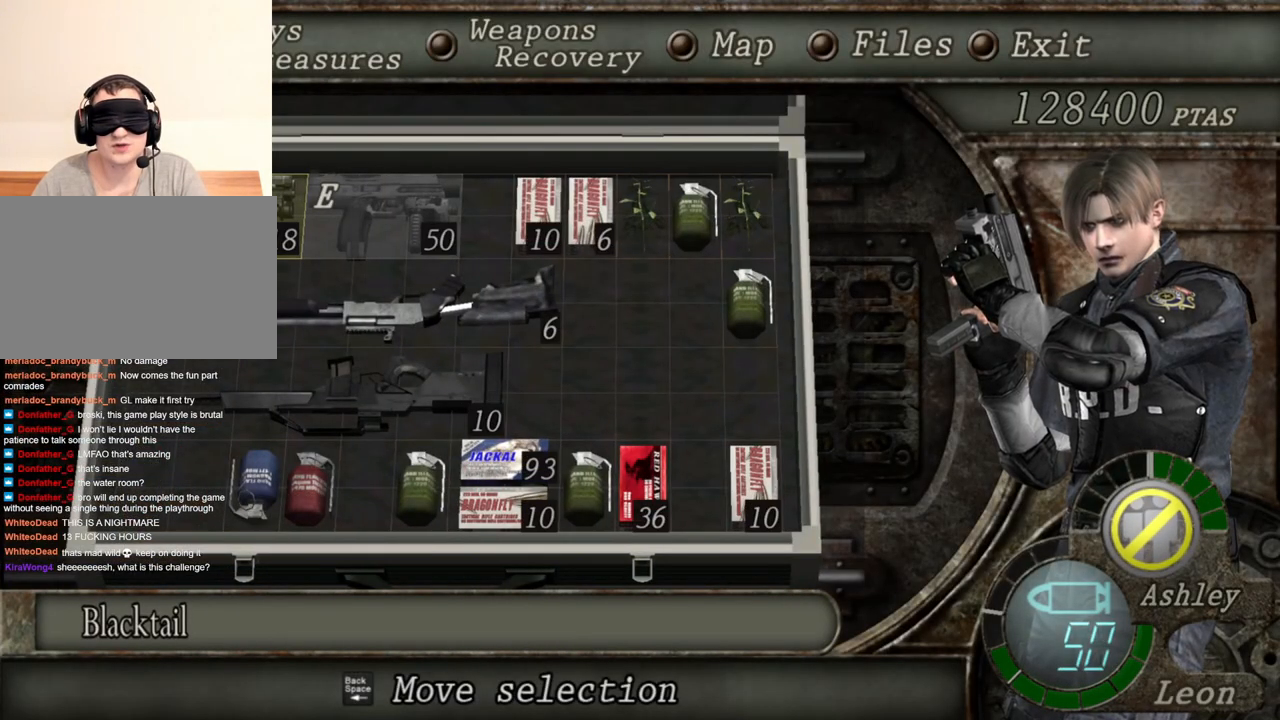
{"keys": [], "mouse": [], "events": [[200, "a", "down"], [334, "a", "up"], [367, "a", "down"], [467, "a", "up"]]}
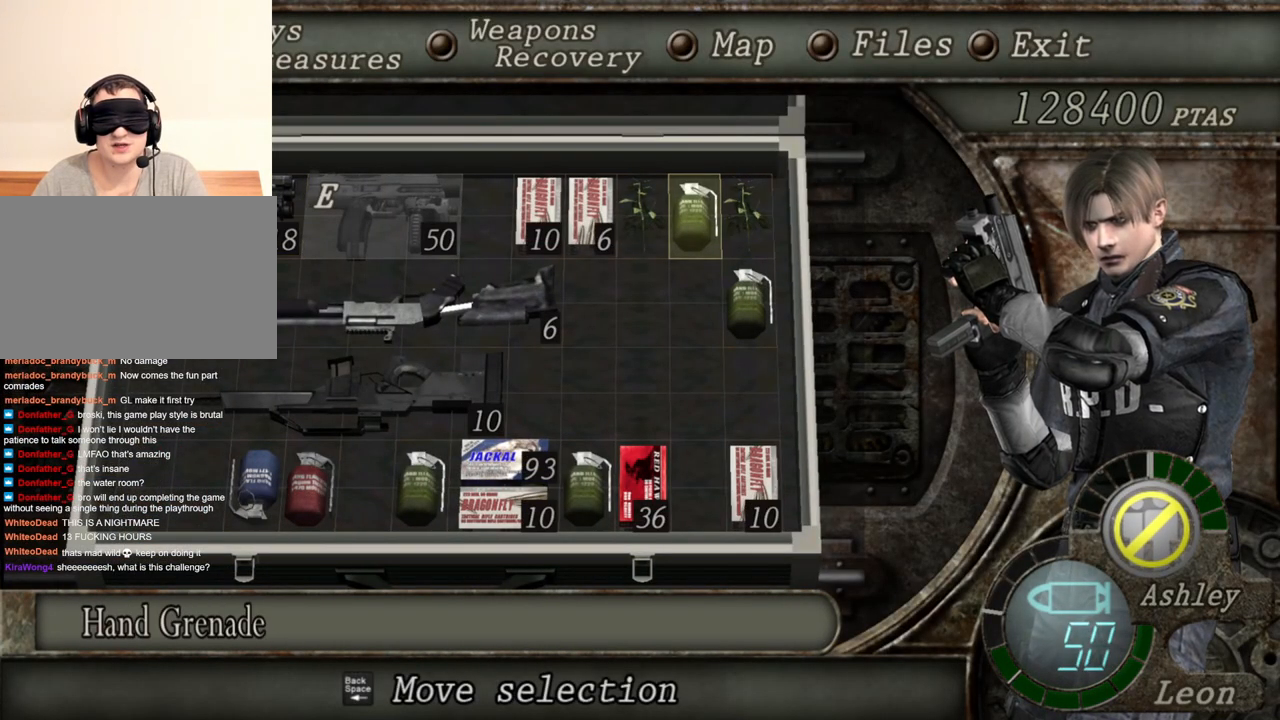
{"keys": [], "mouse": [], "events": [[200, "e", "down"], [334, "e", "up"], [367, "e", "down"], [434, "e", "up"]]}
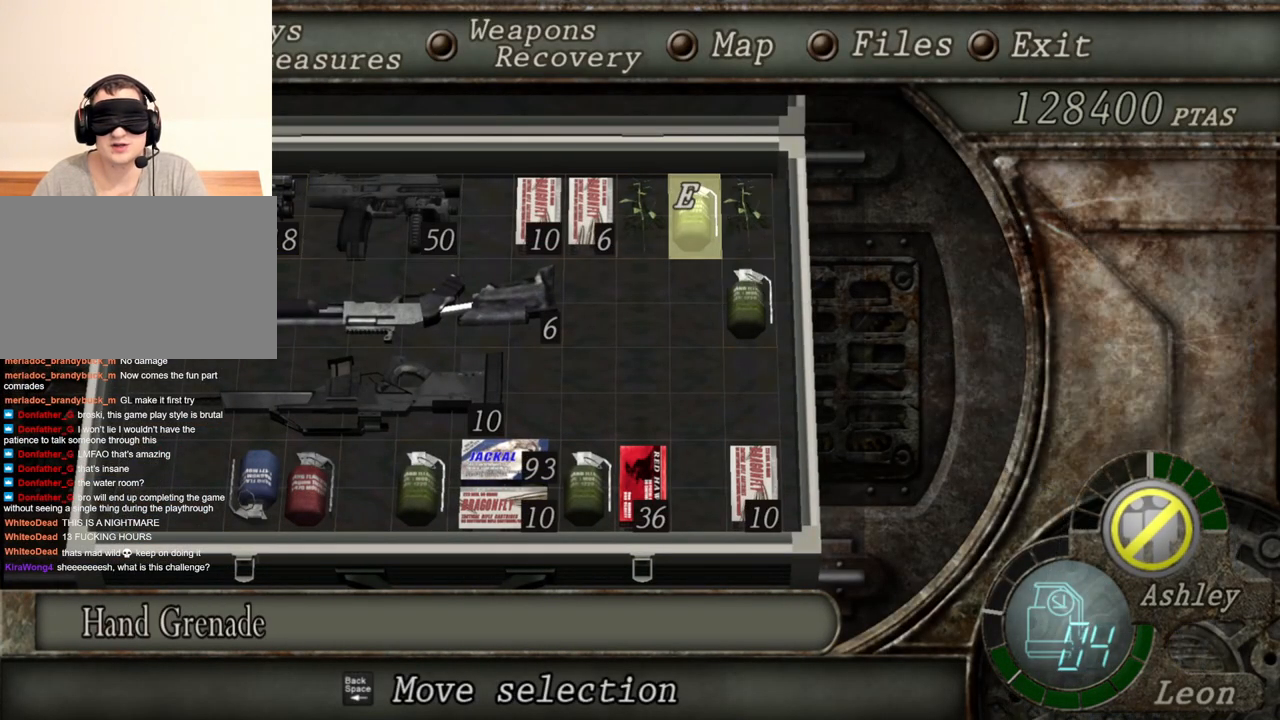
{"keys": [], "mouse": [], "events": []}
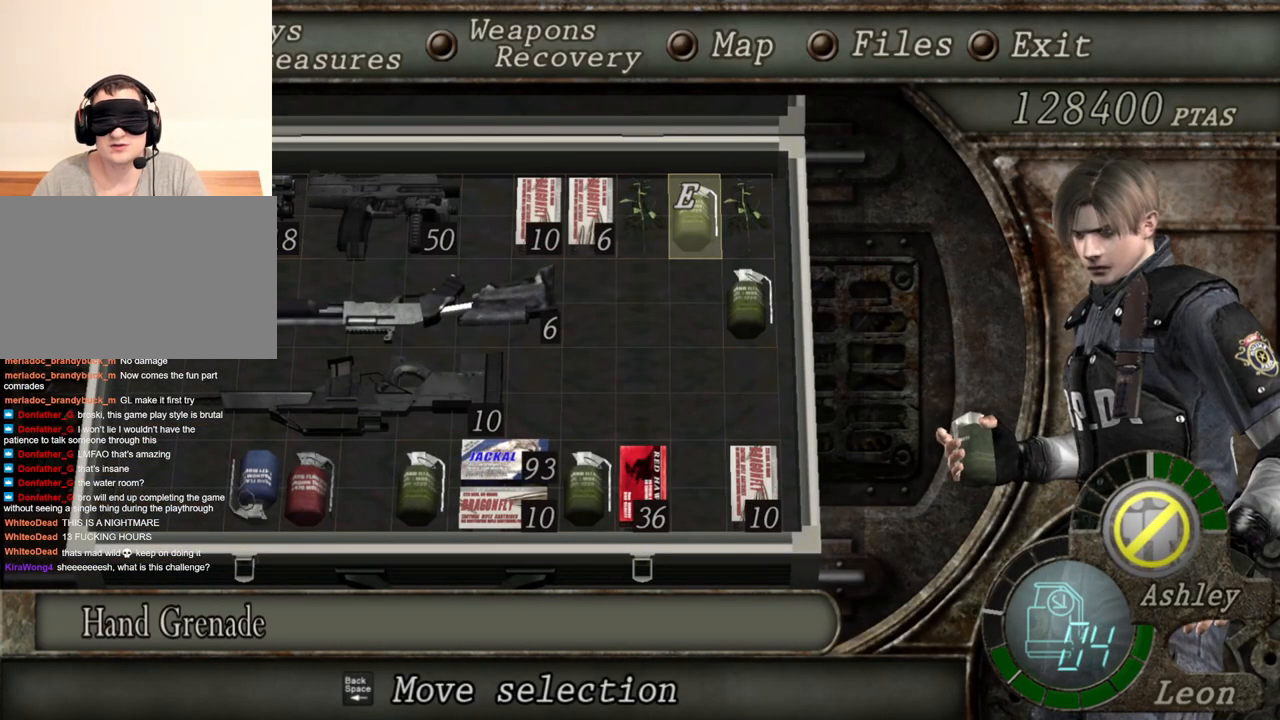
{"keys": [], "mouse": [], "events": []}
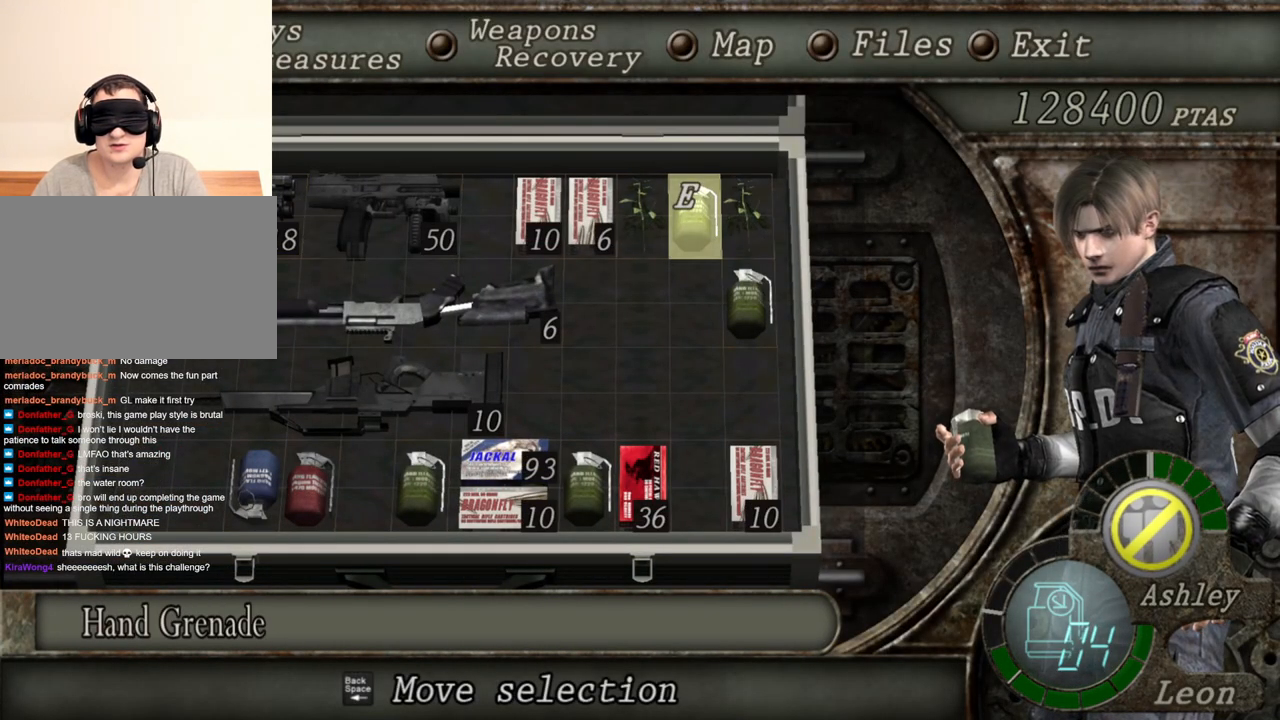
{"keys": ["d"], "mouse": [], "events": [[500, "d", "down"]]}
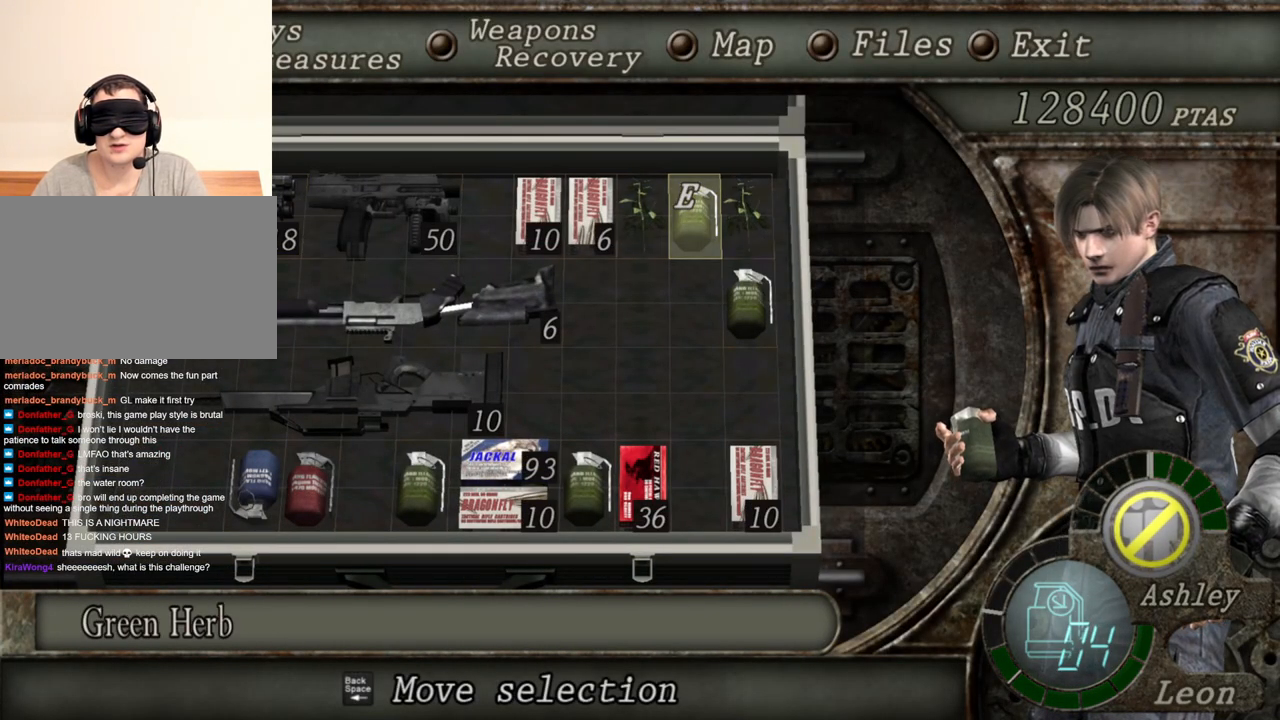
{"keys": [], "mouse": [], "events": [[134, "d", "up"], [167, "d", "down"], [300, "d", "up"]]}
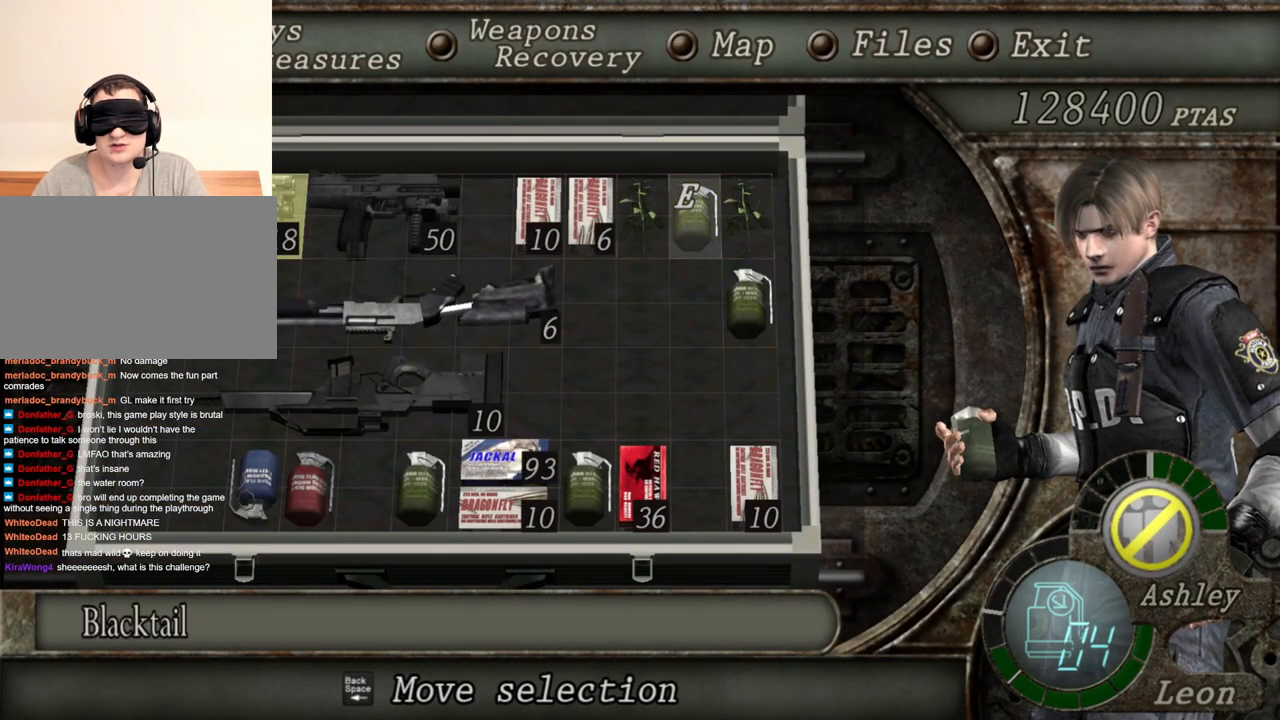
{"keys": [], "mouse": [], "events": []}
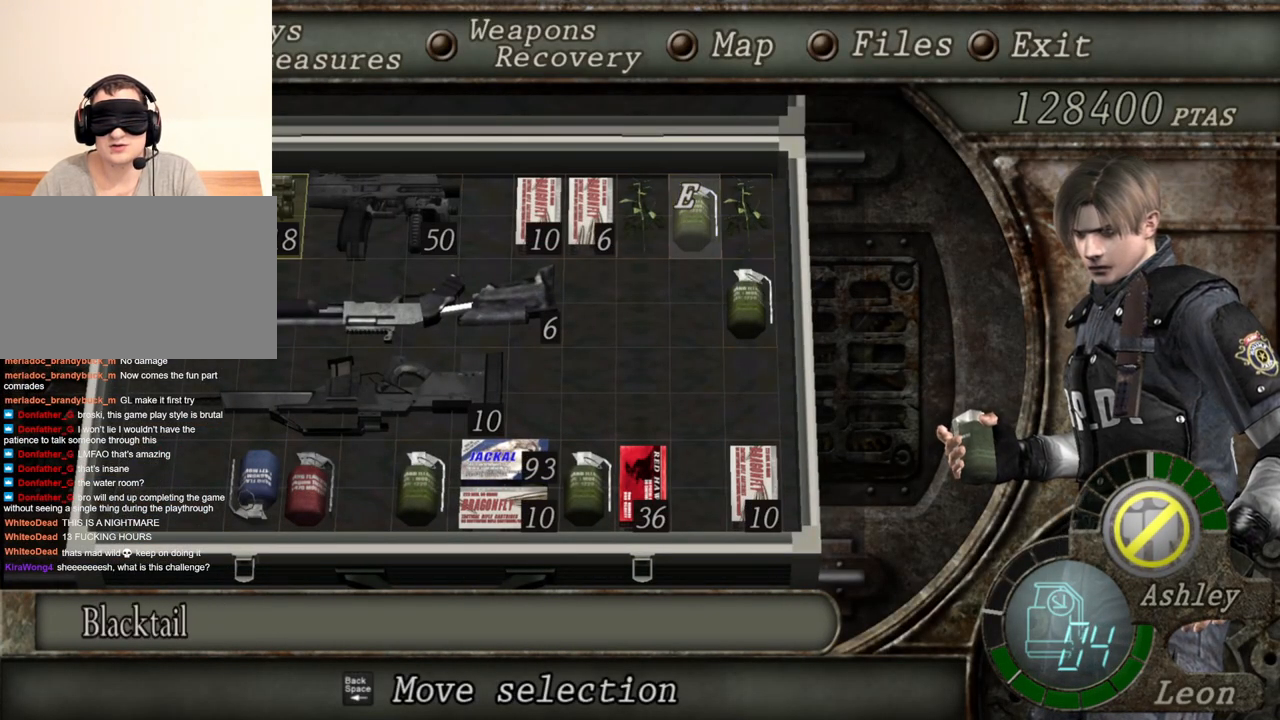
{"keys": [], "mouse": [], "events": [[34, "d", "down"], [200, "d", "up"]]}
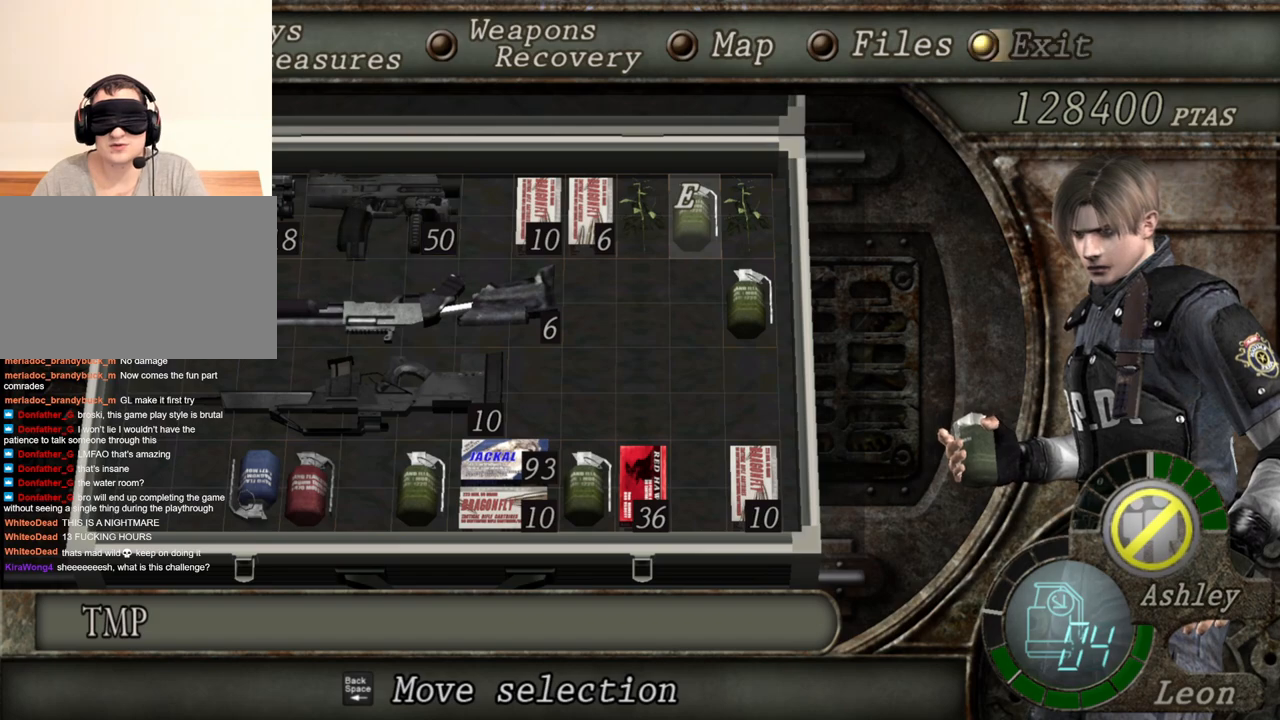
{"keys": [], "mouse": [], "events": []}
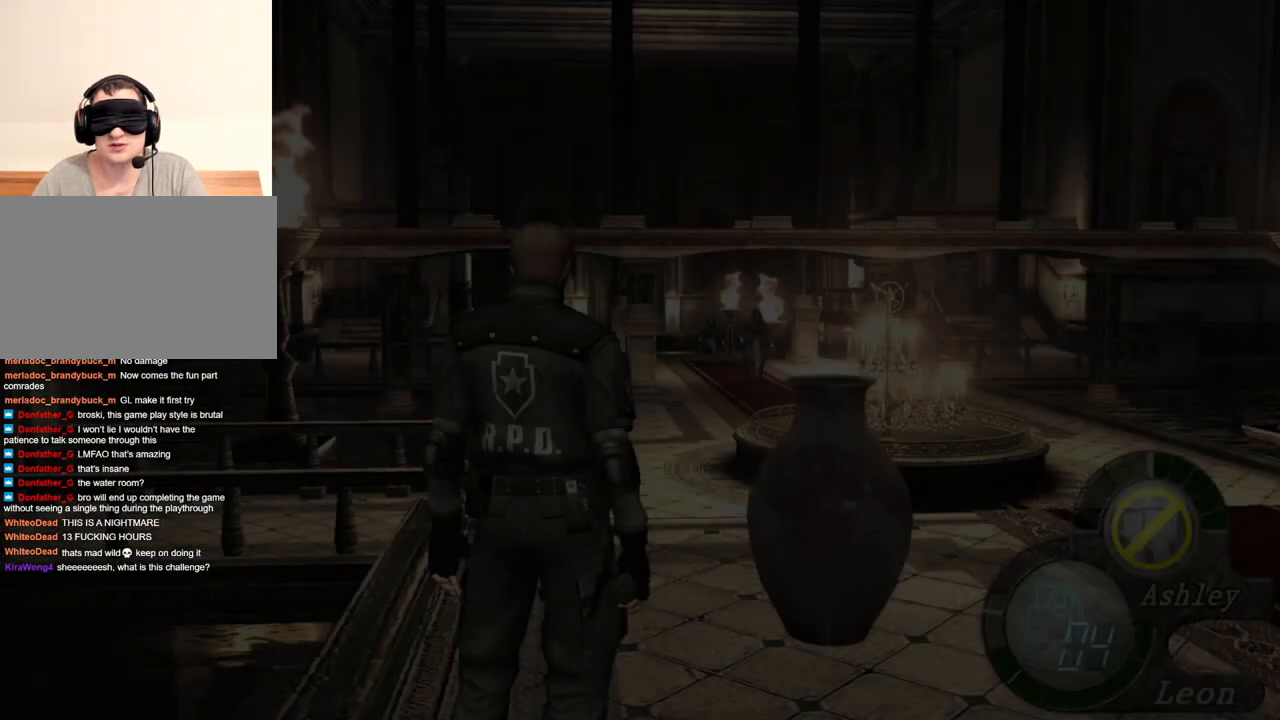
{"keys": [], "mouse": [], "events": [[234, "tab", "down"], [367, "tab", "up"]]}
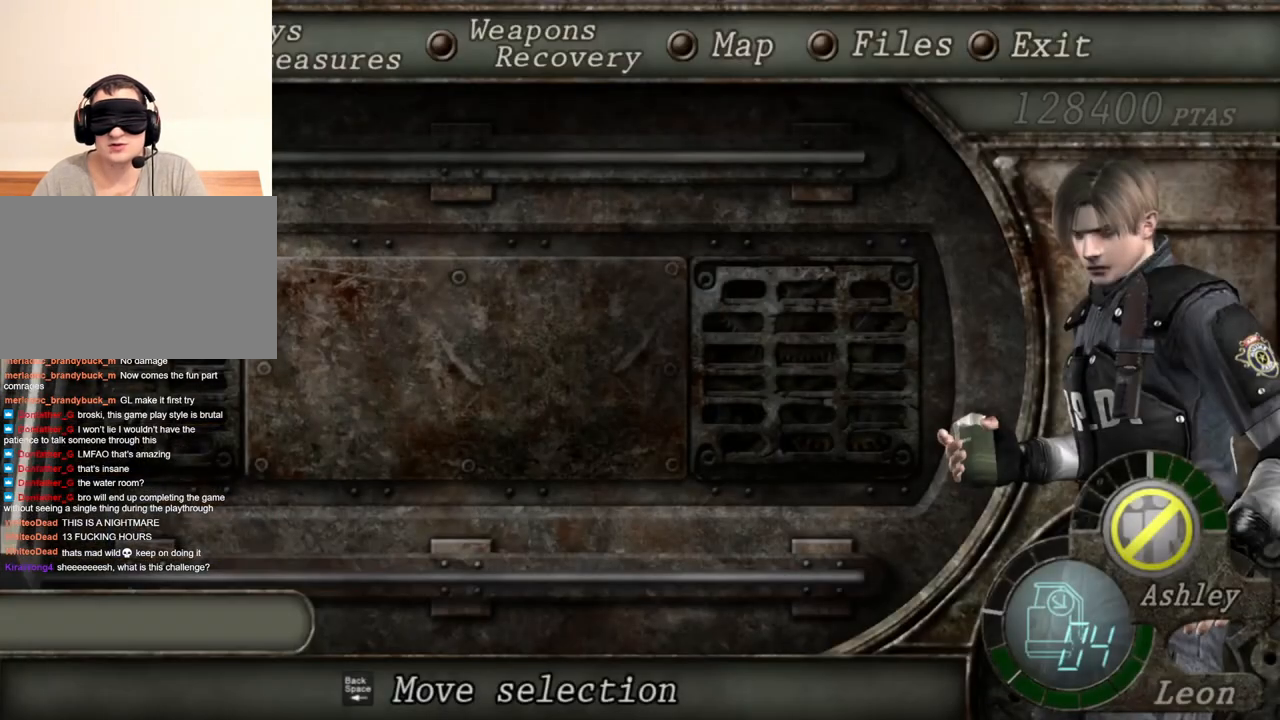
{"keys": [], "mouse": [], "events": [[267, "d", "down"], [400, "d", "up"]]}
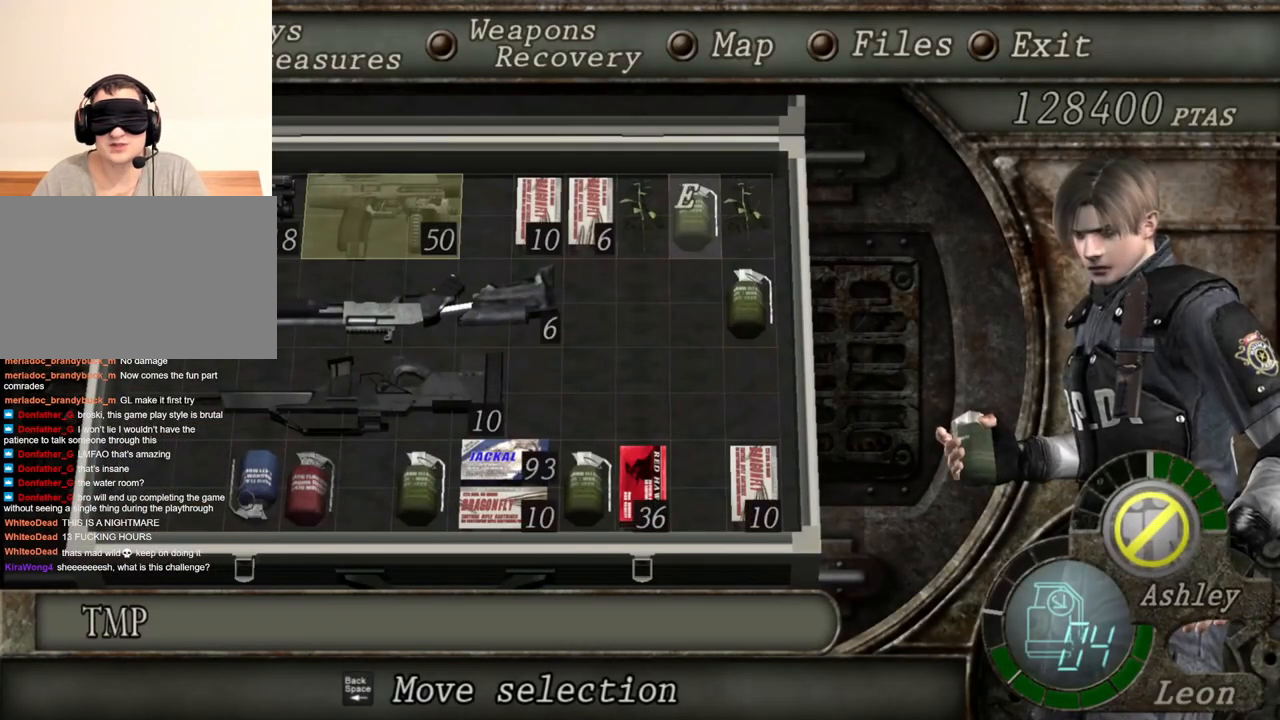
{"keys": [], "mouse": [], "events": [[200, "e", "down"], [300, "e", "up"], [334, "e", "down"], [434, "e", "up"]]}